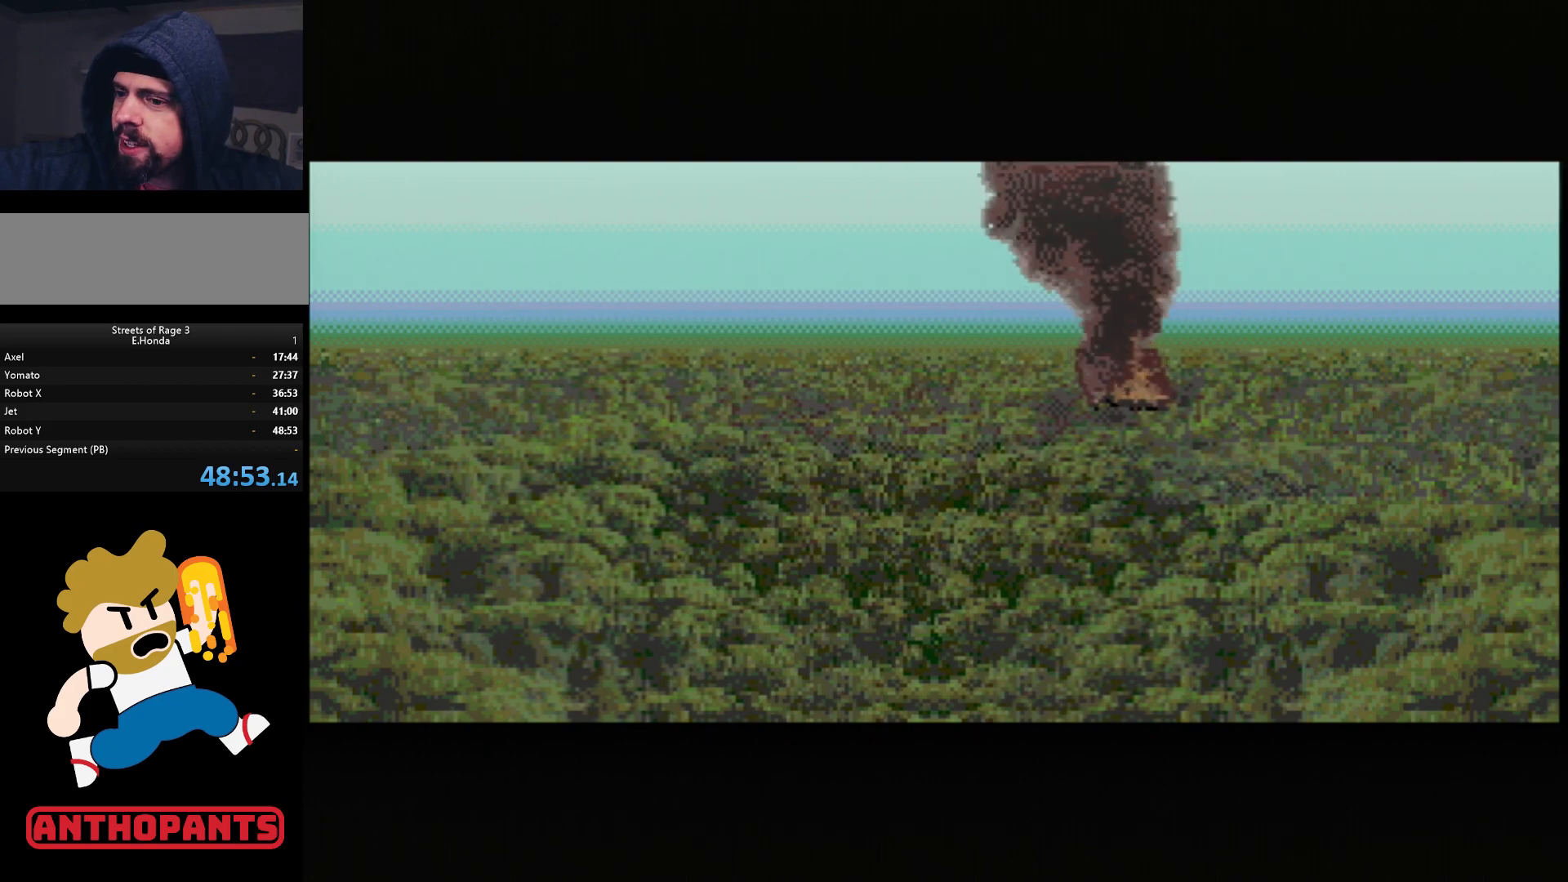
Gameplay with a controller (Xbox layout); each line is a JSON object with the inputs held at the frame after it. "events" lists button and stick changes between this image and that frame as [ms after this image, input, new state], when the widget could be followed in between. Not read: L1 L2 L3 R1 R2 R3.
{"buttons": ["START"], "events": [[117, "START", "down"], [167, "START", "up"], [250, "START", "down"], [300, "START", "up"], [367, "START", "down"], [400, "START", "up"], [500, "START", "down"]]}
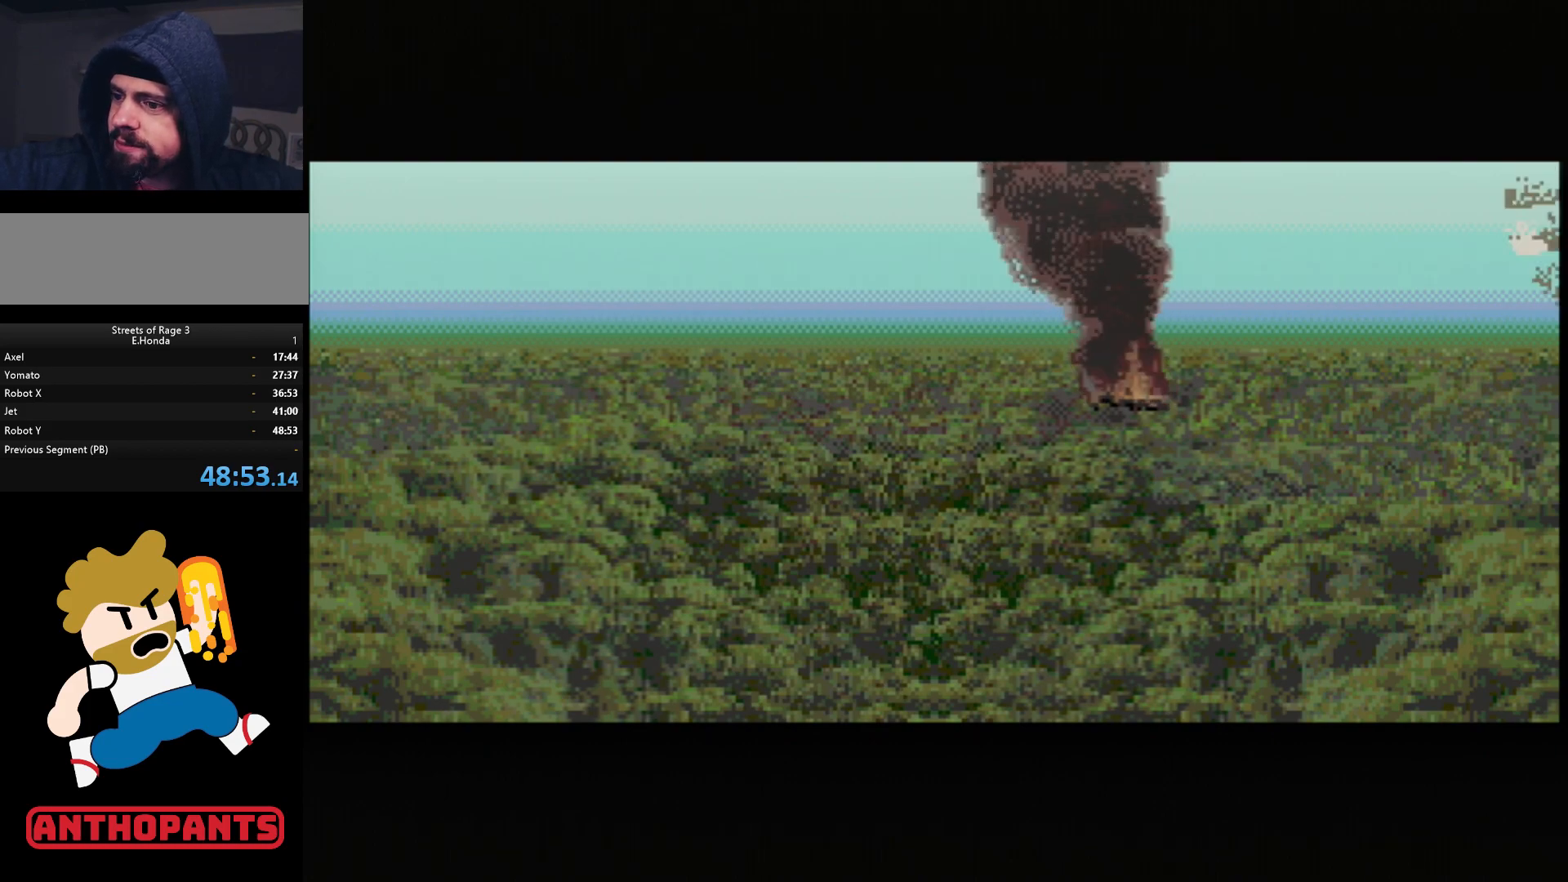
{"buttons": [], "events": [[33, "START", "up"], [217, "START", "down"], [267, "START", "up"], [333, "START", "down"], [383, "START", "up"], [450, "START", "down"], [500, "START", "up"]]}
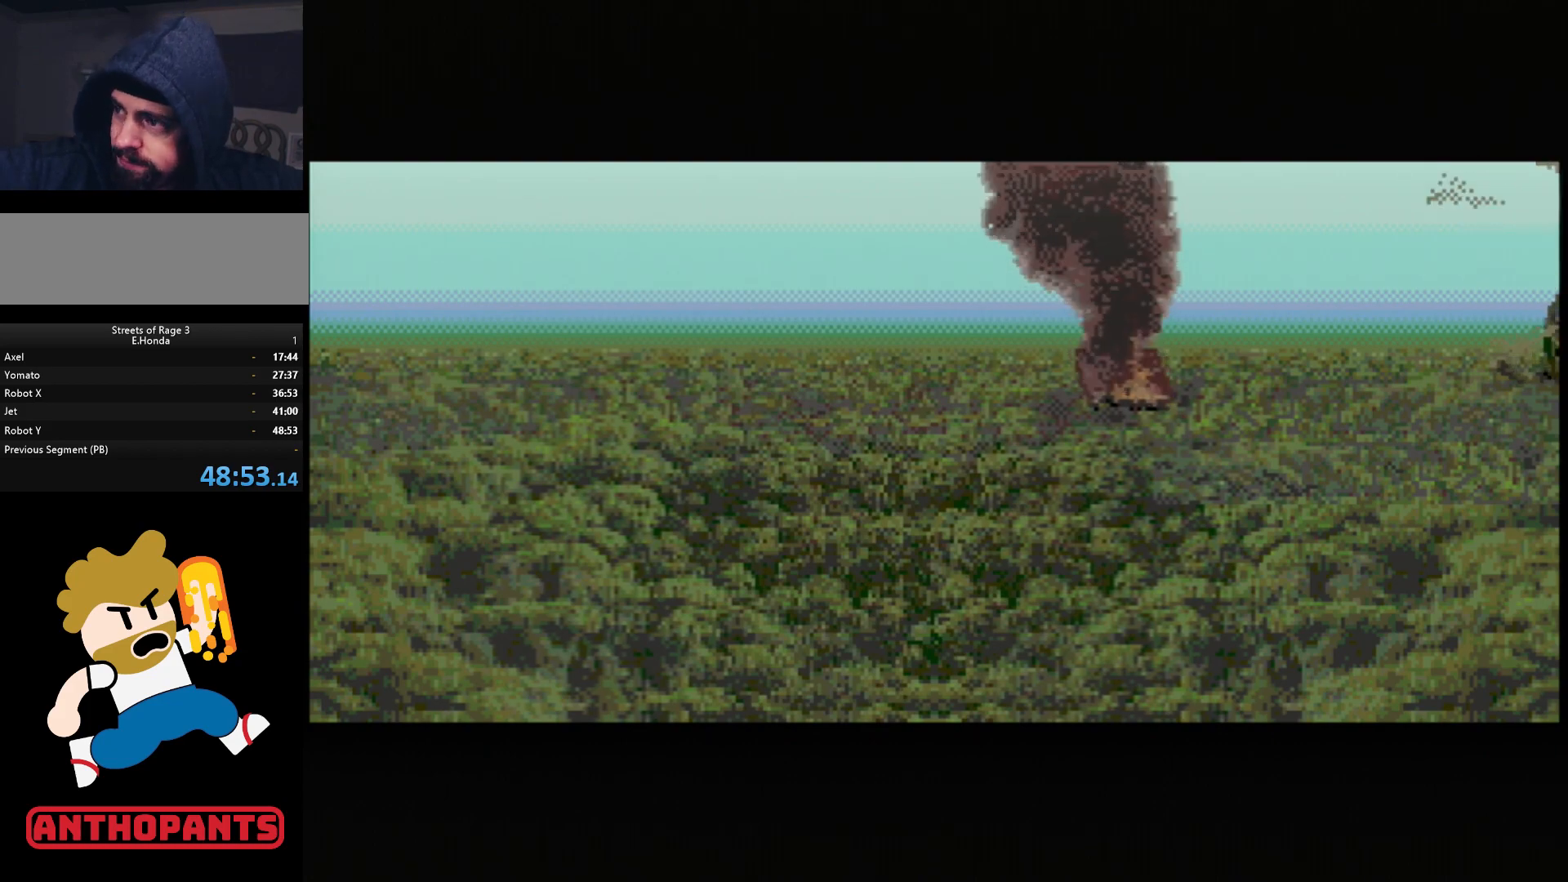
{"buttons": [], "events": [[83, "START", "down"], [100, "START", "up"], [167, "START", "down"], [200, "START", "up"], [283, "START", "down"], [333, "START", "up"], [417, "START", "down"], [433, "START", "up"]]}
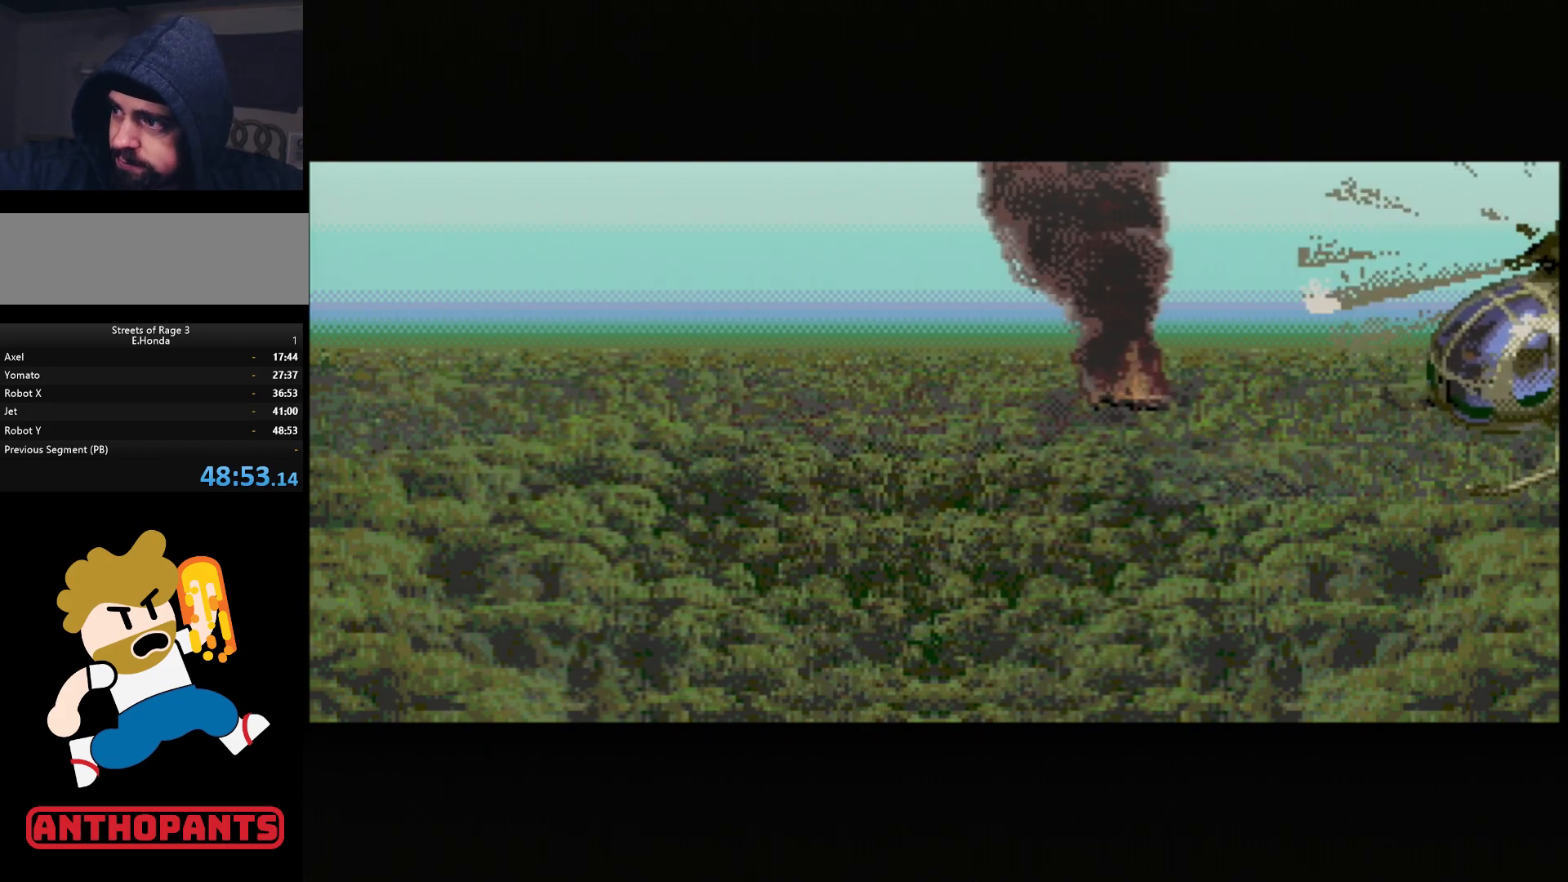
{"buttons": [], "events": [[50, "START", "down"], [67, "START", "up"], [150, "START", "down"], [167, "START", "up"], [250, "START", "down"], [300, "START", "up"], [367, "START", "down"], [417, "START", "up"]]}
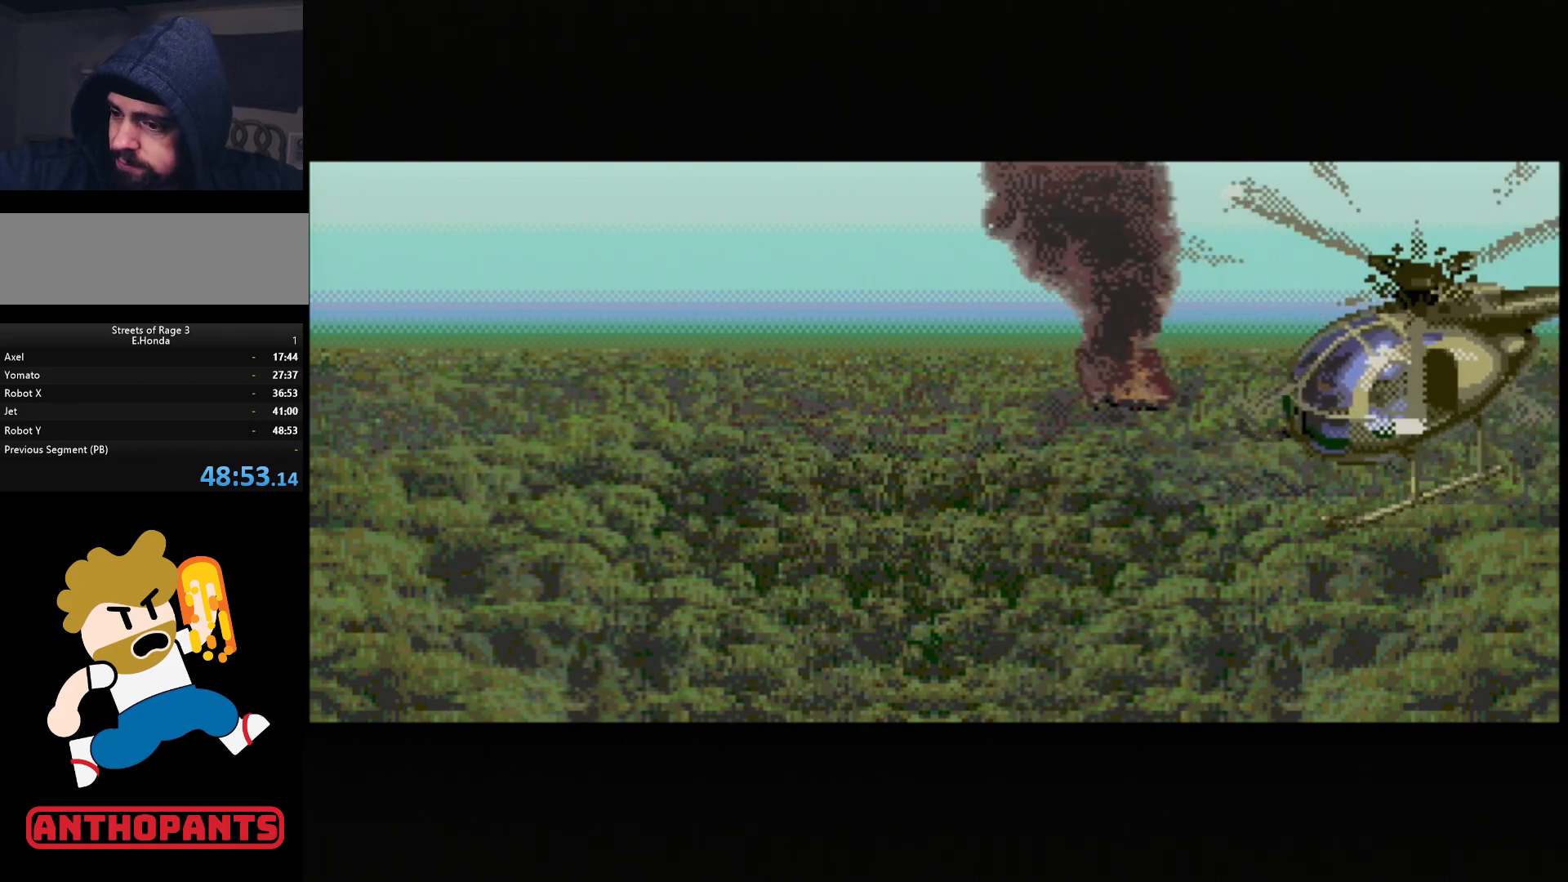
{"buttons": ["START"], "events": [[17, "START", "down"], [33, "START", "up"], [117, "START", "down"], [150, "START", "up"], [367, "START", "down"], [400, "START", "up"], [500, "START", "down"]]}
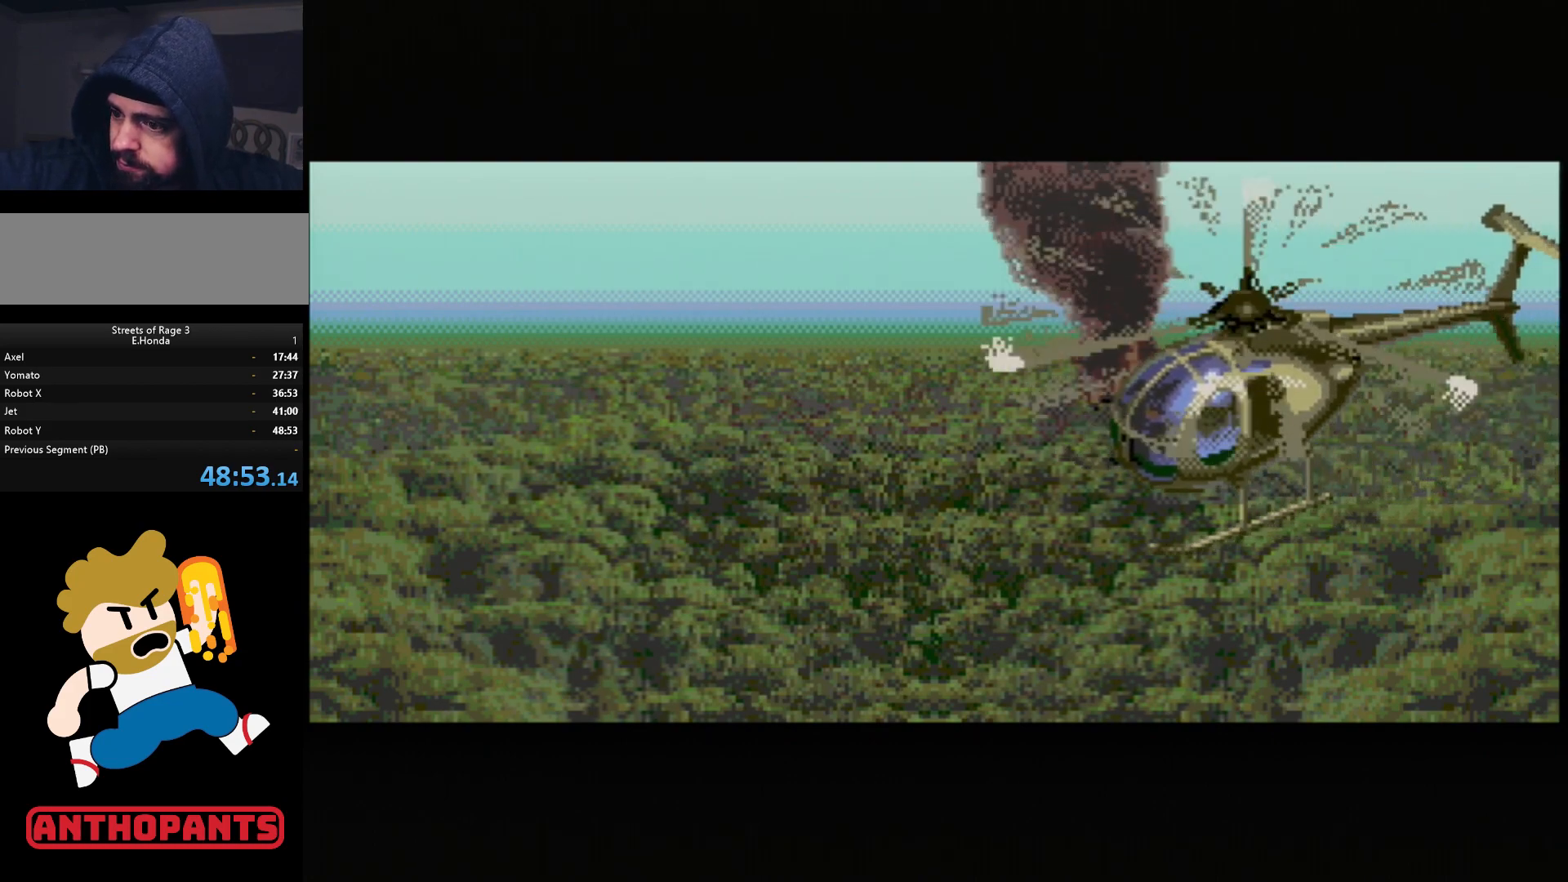
{"buttons": ["START"], "events": [[33, "START", "up"], [100, "START", "down"], [133, "START", "up"], [217, "START", "down"], [267, "START", "up"], [333, "START", "down"], [383, "START", "up"], [467, "START", "down"]]}
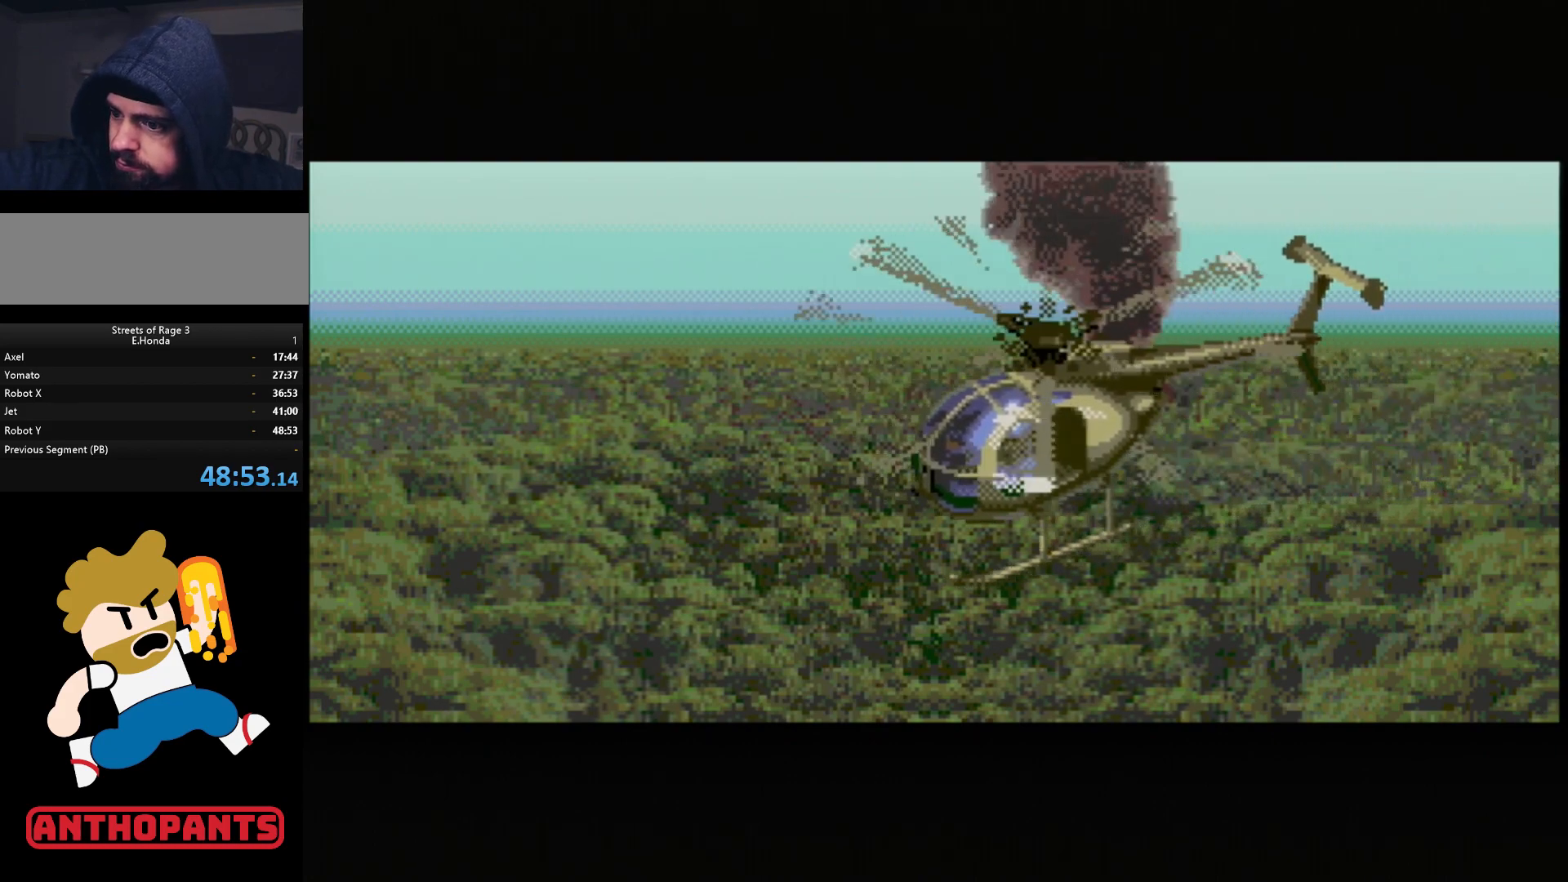
{"buttons": [], "events": [[17, "START", "up"], [83, "START", "down"], [117, "START", "up"], [200, "START", "down"], [267, "START", "up"], [350, "START", "down"], [367, "START", "up"], [450, "START", "down"], [483, "START", "up"]]}